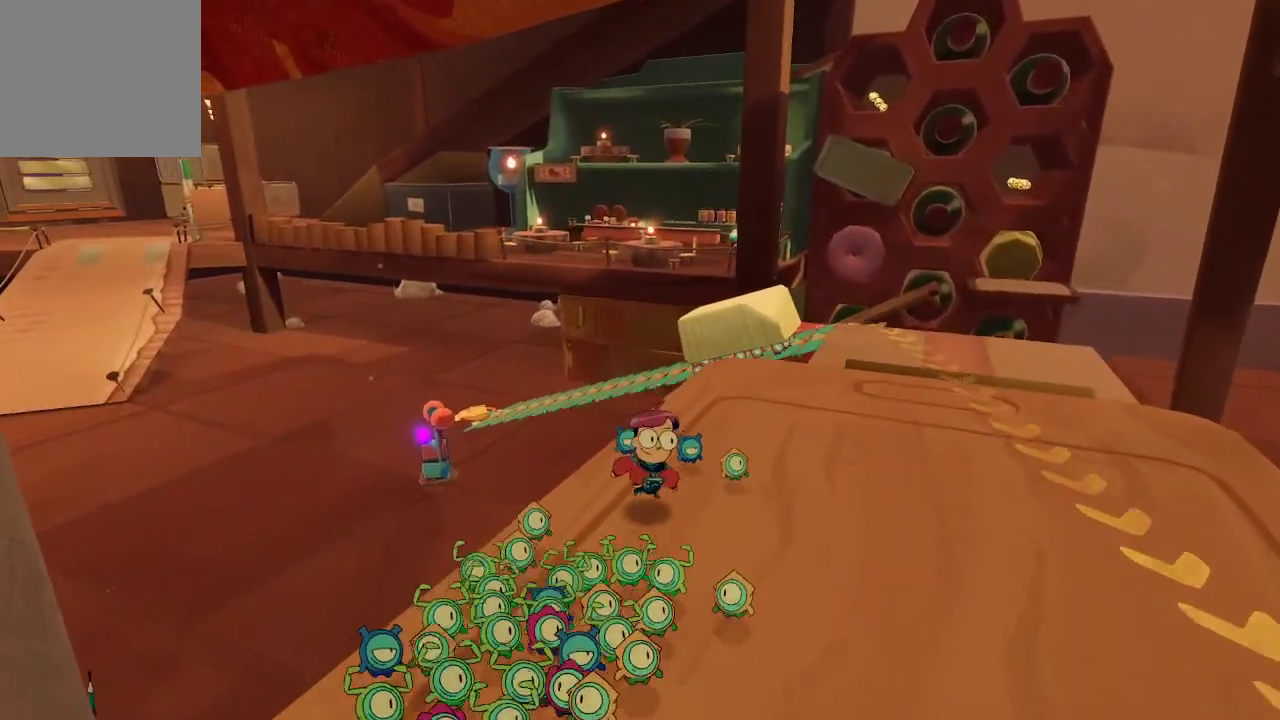
Gameplay with a controller (Xbox layout); each line is a JSON object with the inputs held at the frame after it. "events" lists button and stick changes between this image and that frame as [ms after this image, input, new state], when the widget could be followed in between. Not read: L3.
{"buttons": [], "left_stick": "up", "right_stick": "center", "events": [[267, "left_stick", "center"], [433, "left_stick", "up"]]}
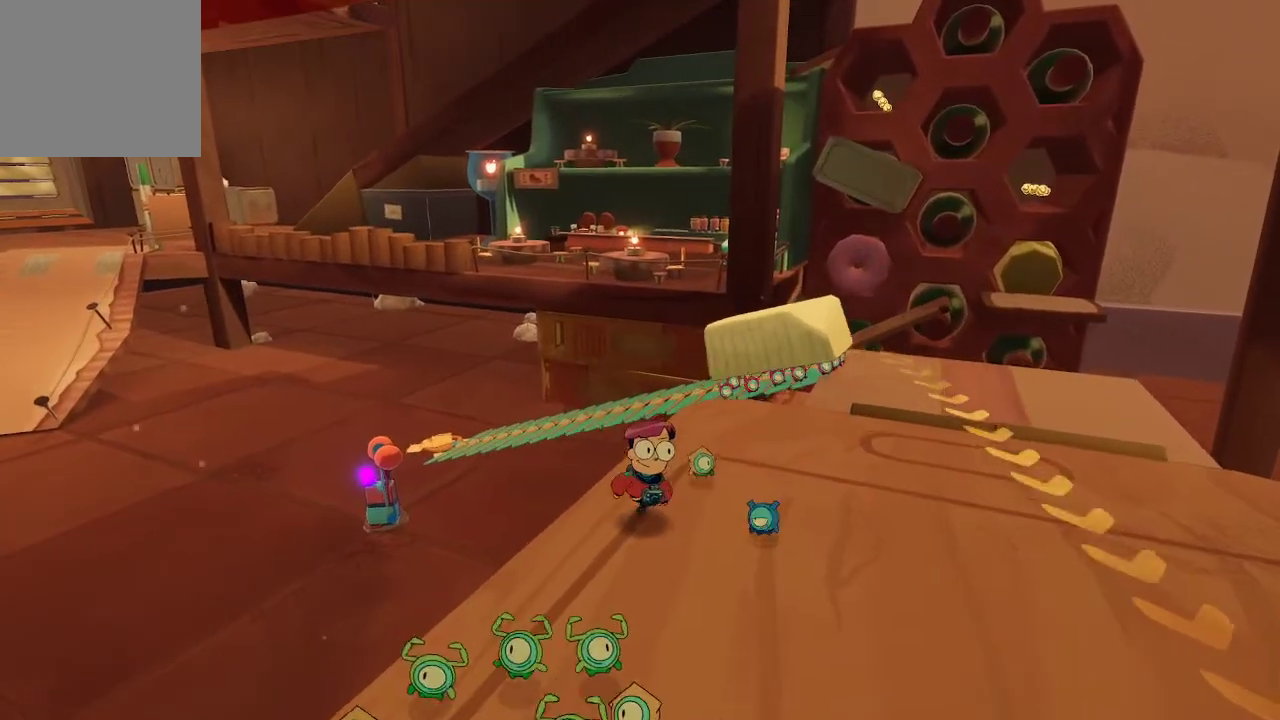
{"buttons": [], "left_stick": "center", "right_stick": "center", "events": [[100, "right_stick", "down-right"], [233, "right_stick", "center"], [267, "left_stick", "center"]]}
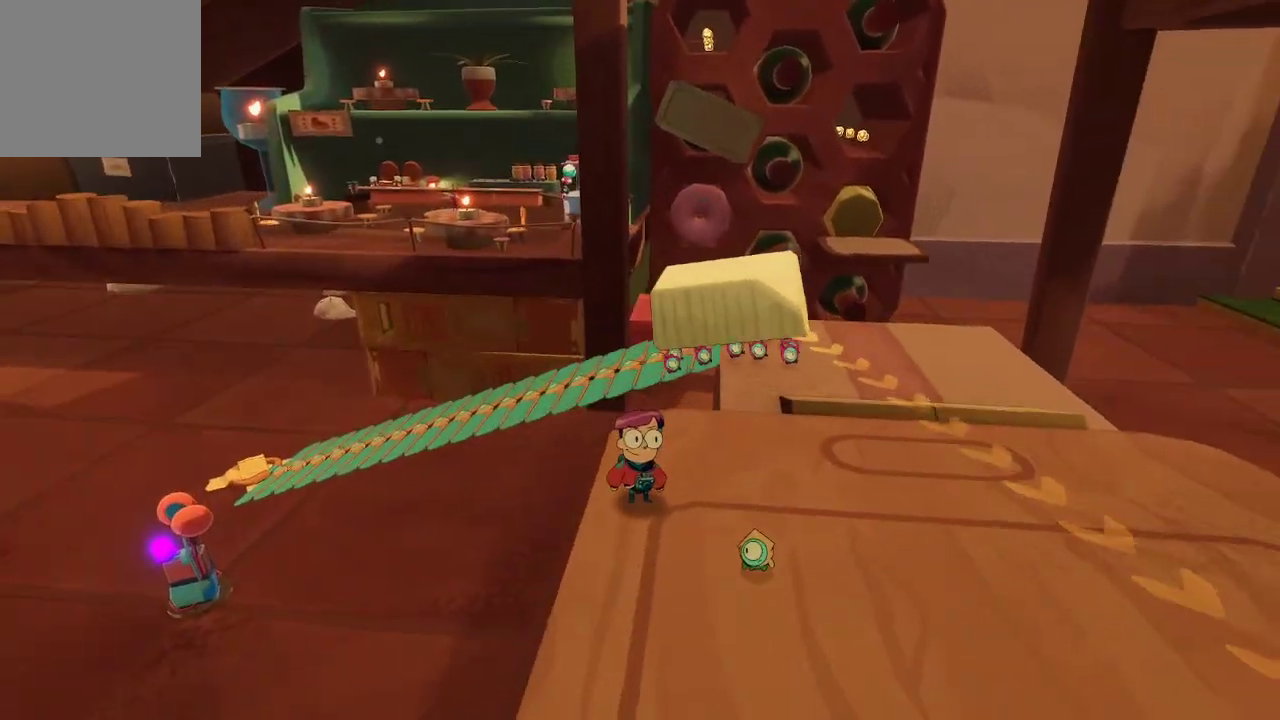
{"buttons": [], "left_stick": "center", "right_stick": "center", "events": []}
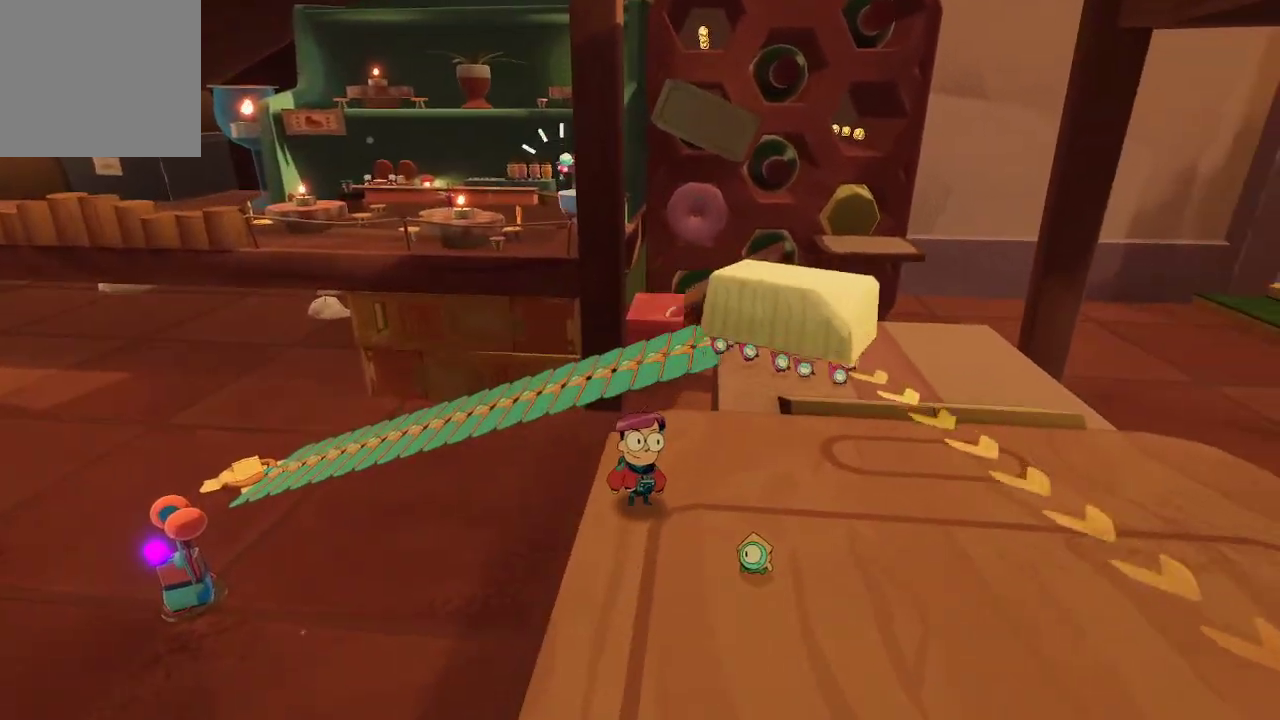
{"buttons": [], "left_stick": "center", "right_stick": "center", "events": []}
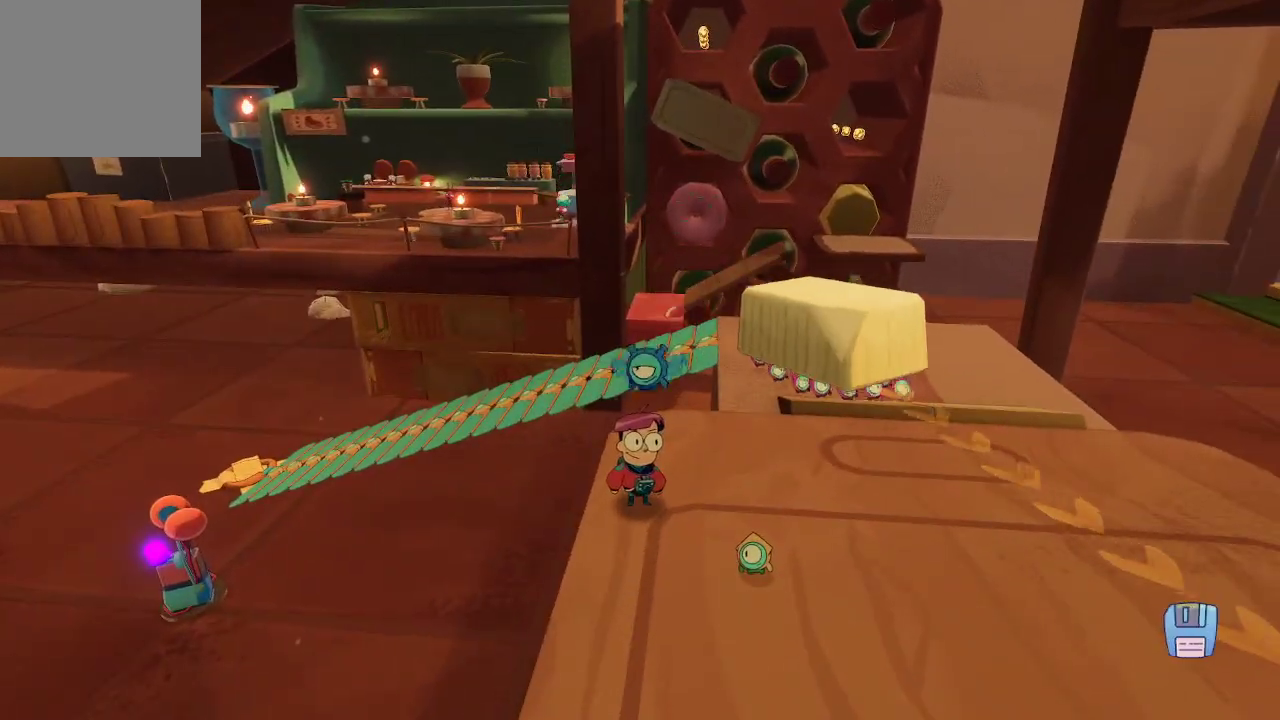
{"buttons": [], "left_stick": "center", "right_stick": "center", "events": []}
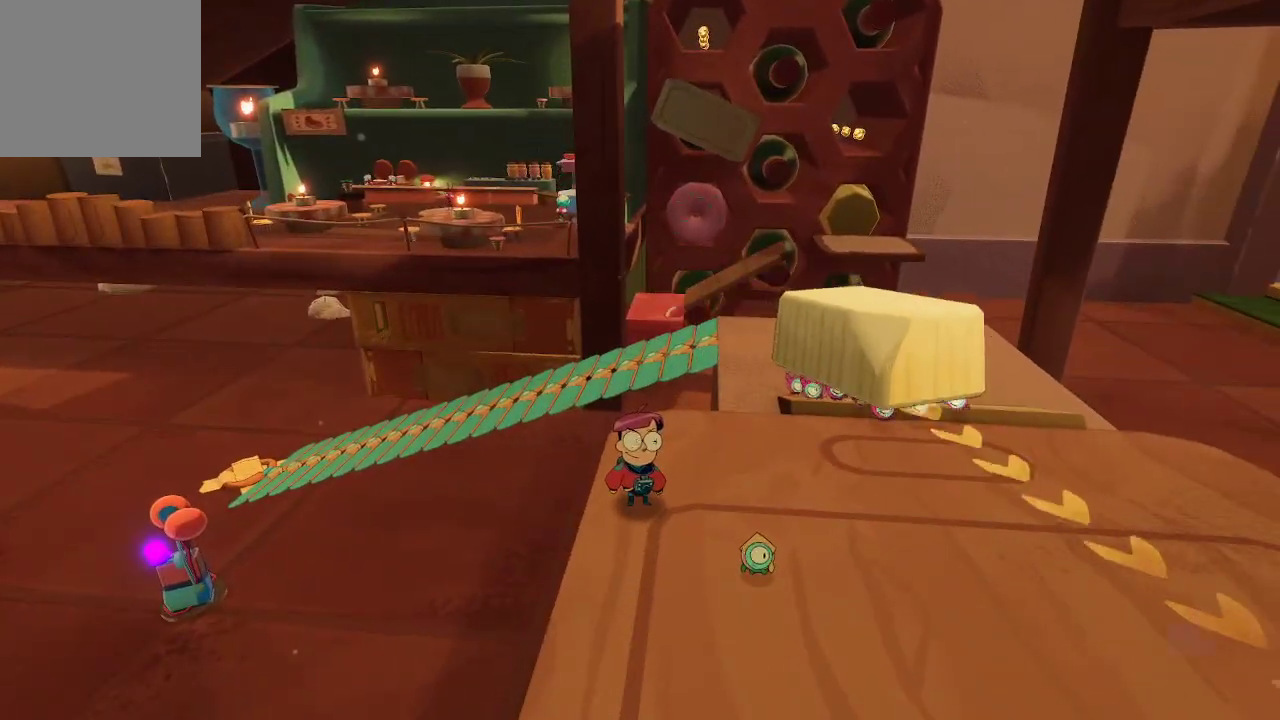
{"buttons": [], "left_stick": "center", "right_stick": "center", "events": []}
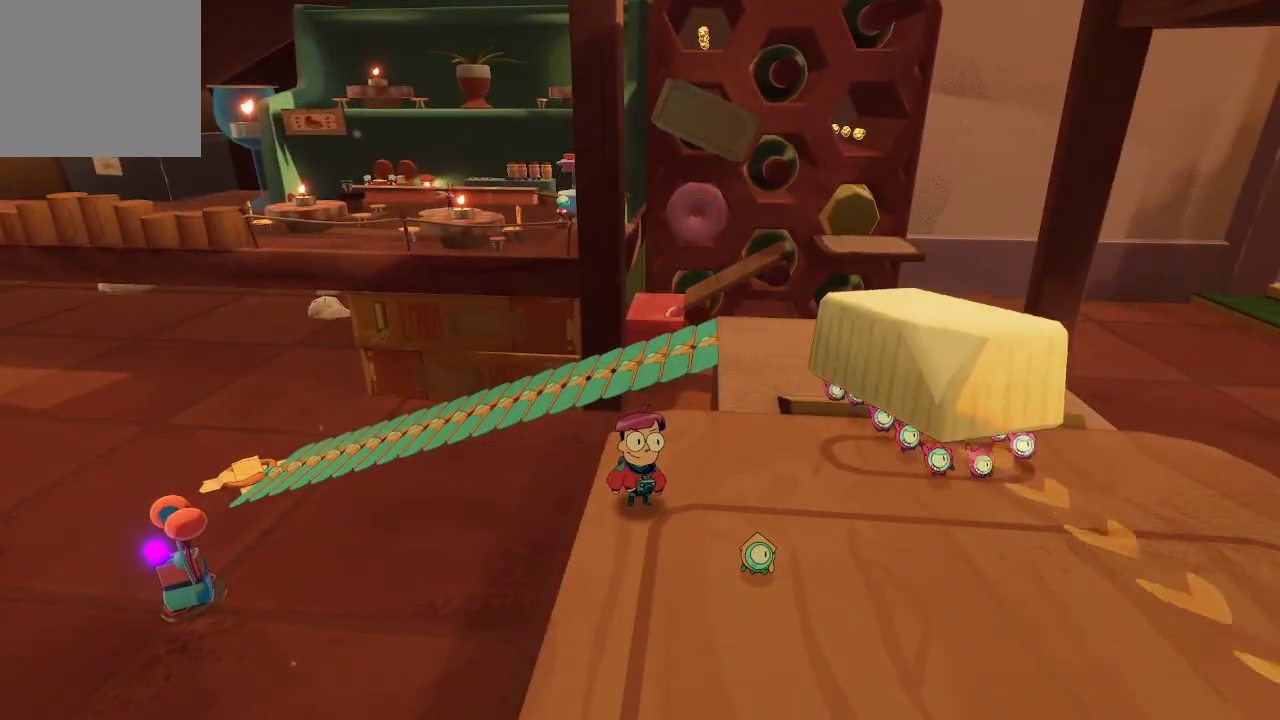
{"buttons": [], "left_stick": "up-right", "right_stick": "down-left", "events": [[300, "left_stick", "up-right"], [433, "right_stick", "down-left"]]}
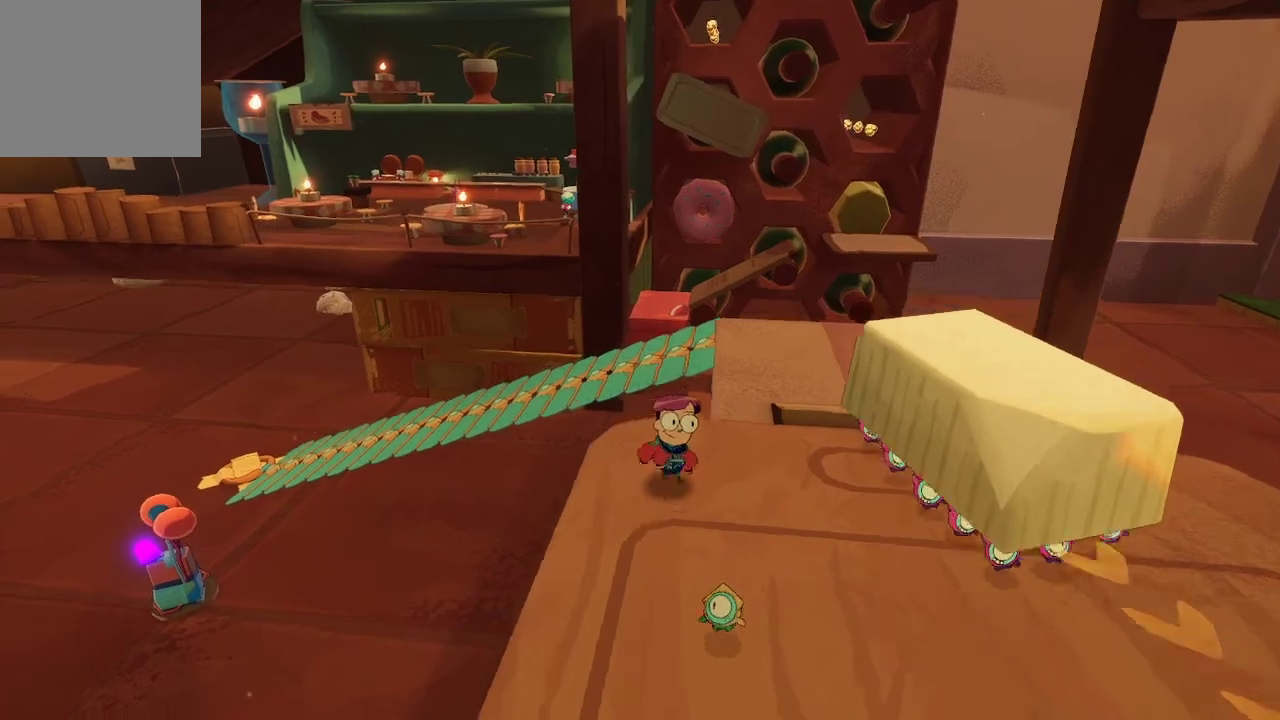
{"buttons": ["L2"], "left_stick": "up-right", "right_stick": "down-left", "events": [[467, "L2", "down"]]}
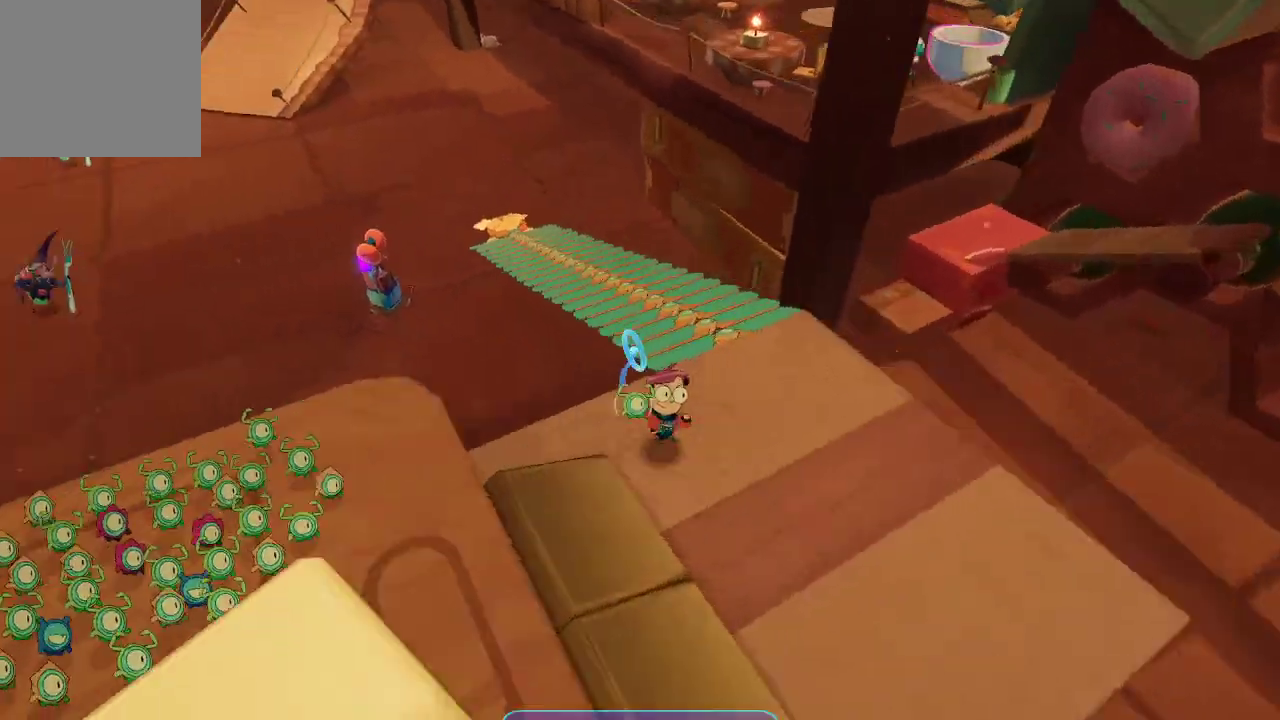
{"buttons": ["L2"], "left_stick": "up-right", "right_stick": "center", "events": [[167, "left_stick", "center"], [200, "right_stick", "center"], [433, "left_stick", "up-right"]]}
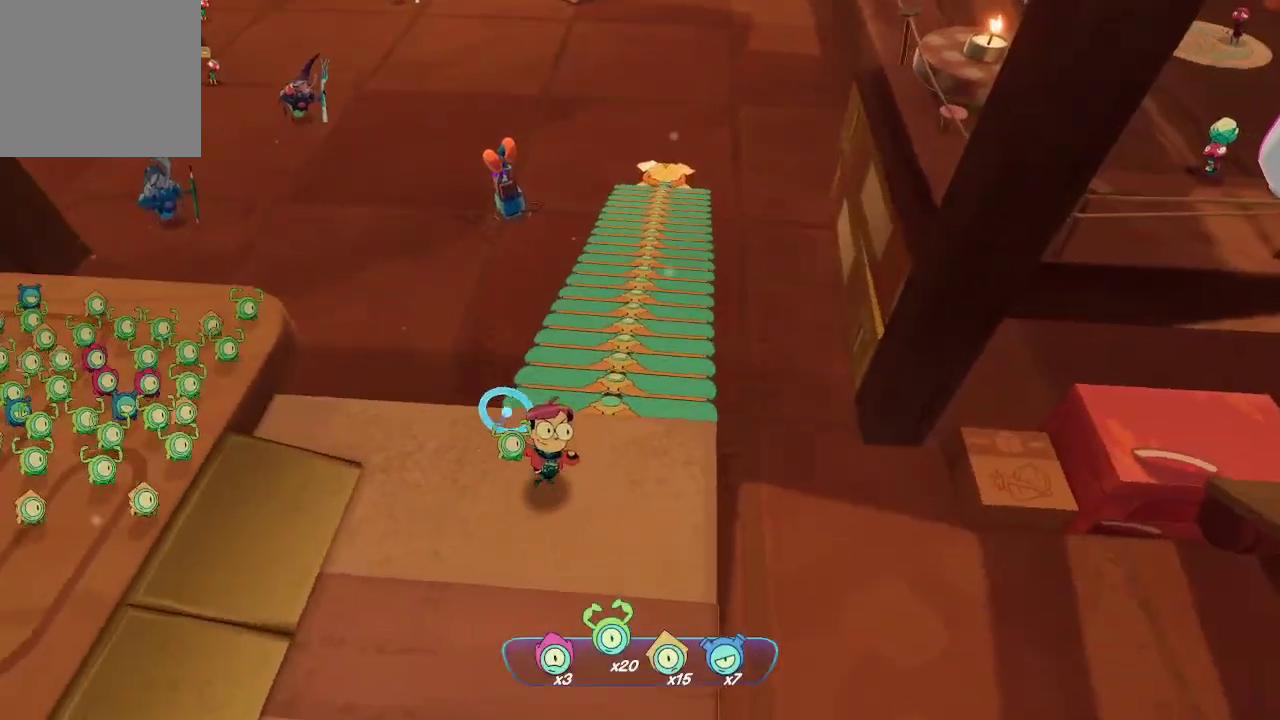
{"buttons": ["L2"], "left_stick": "center", "right_stick": "center", "events": [[67, "left_stick", "center"], [167, "right_stick", "up-right"], [267, "right_stick", "center"]]}
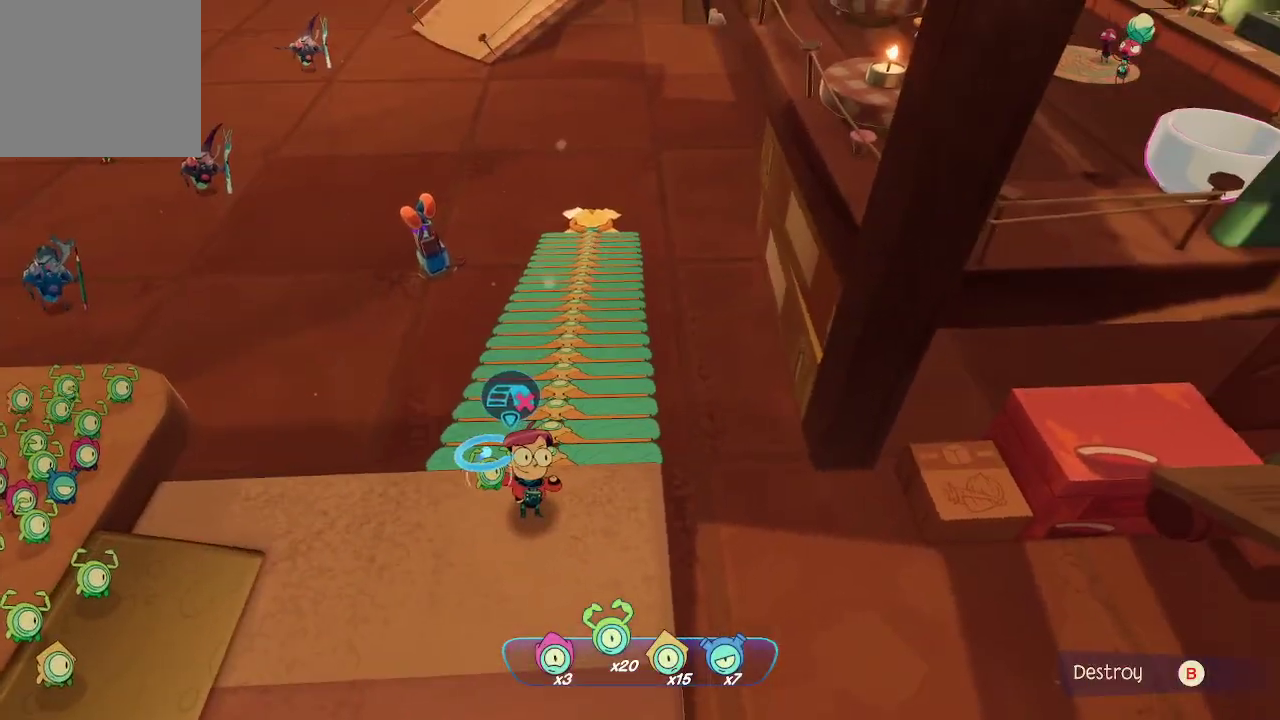
{"buttons": ["L2"], "left_stick": "down-left", "right_stick": "center", "events": [[133, "B", "down"], [200, "B", "up"], [500, "left_stick", "down-left"]]}
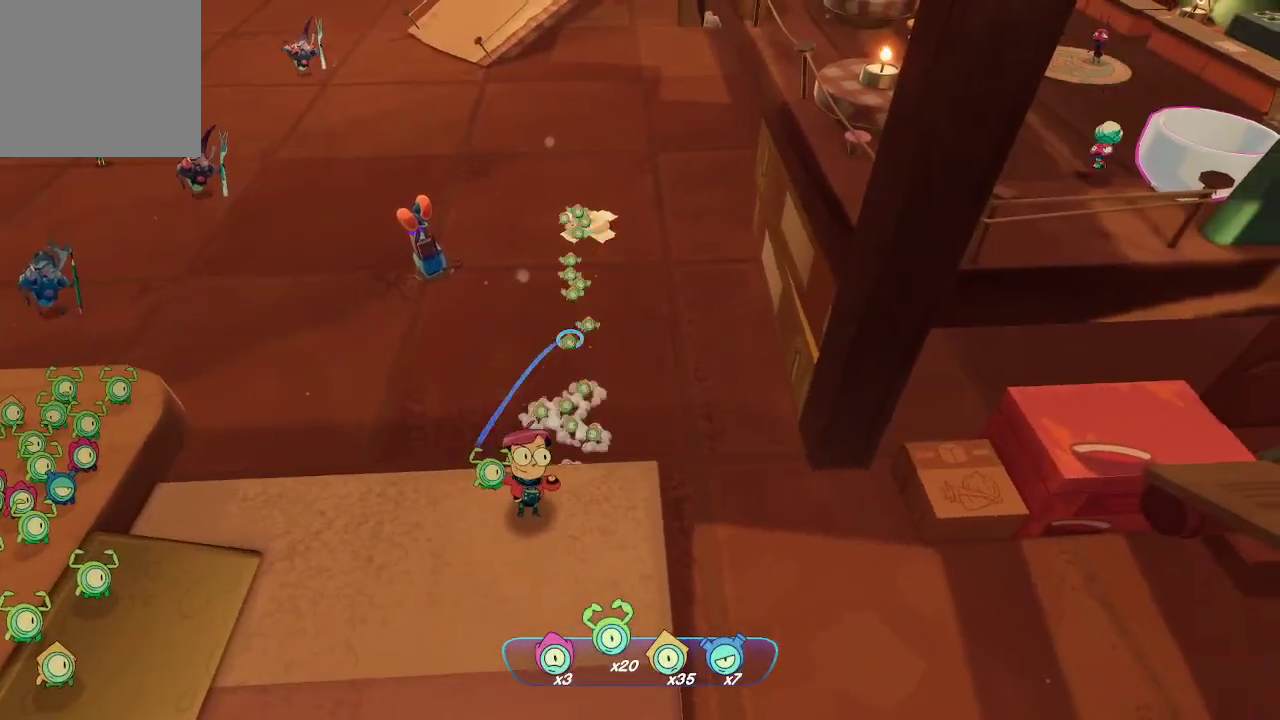
{"buttons": [], "left_stick": "up-left", "right_stick": "left", "events": [[100, "right_stick", "left"], [267, "left_stick", "left"], [300, "L2", "up"], [400, "left_stick", "up-left"]]}
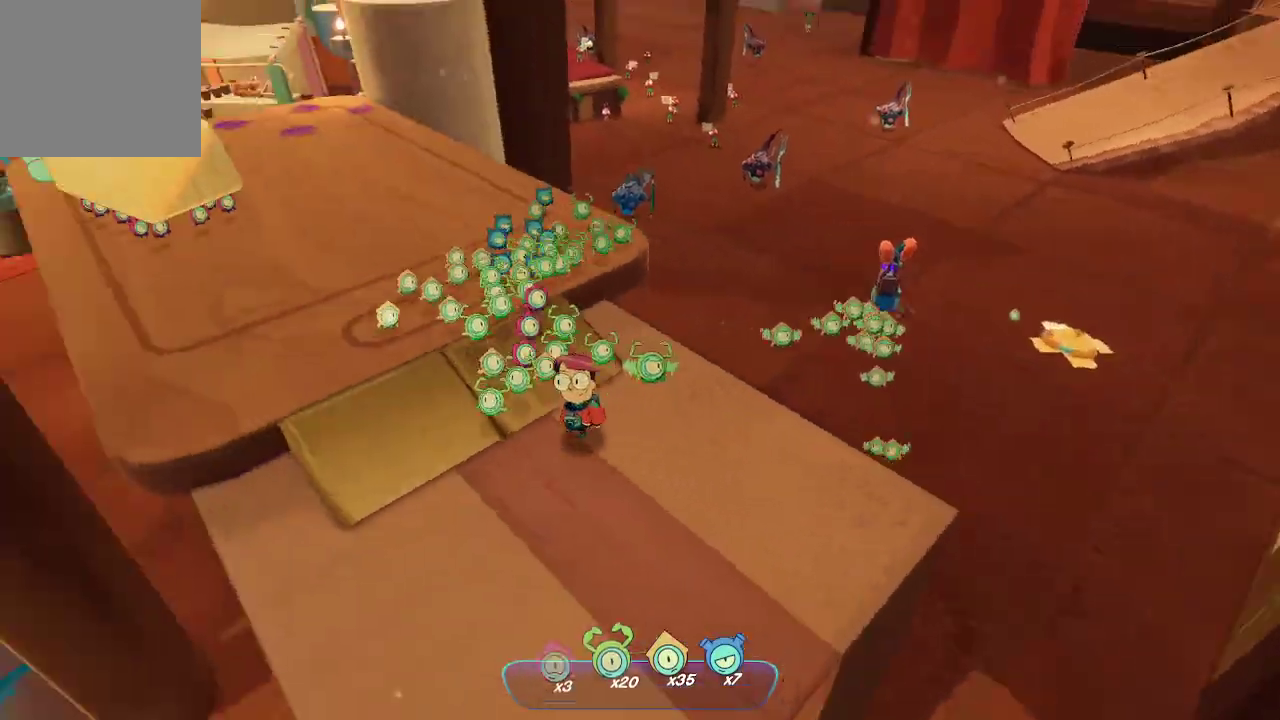
{"buttons": [], "left_stick": "up", "right_stick": "center", "events": [[67, "right_stick", "up-left"], [200, "right_stick", "center"], [300, "A", "down"], [367, "A", "up"], [367, "left_stick", "up"]]}
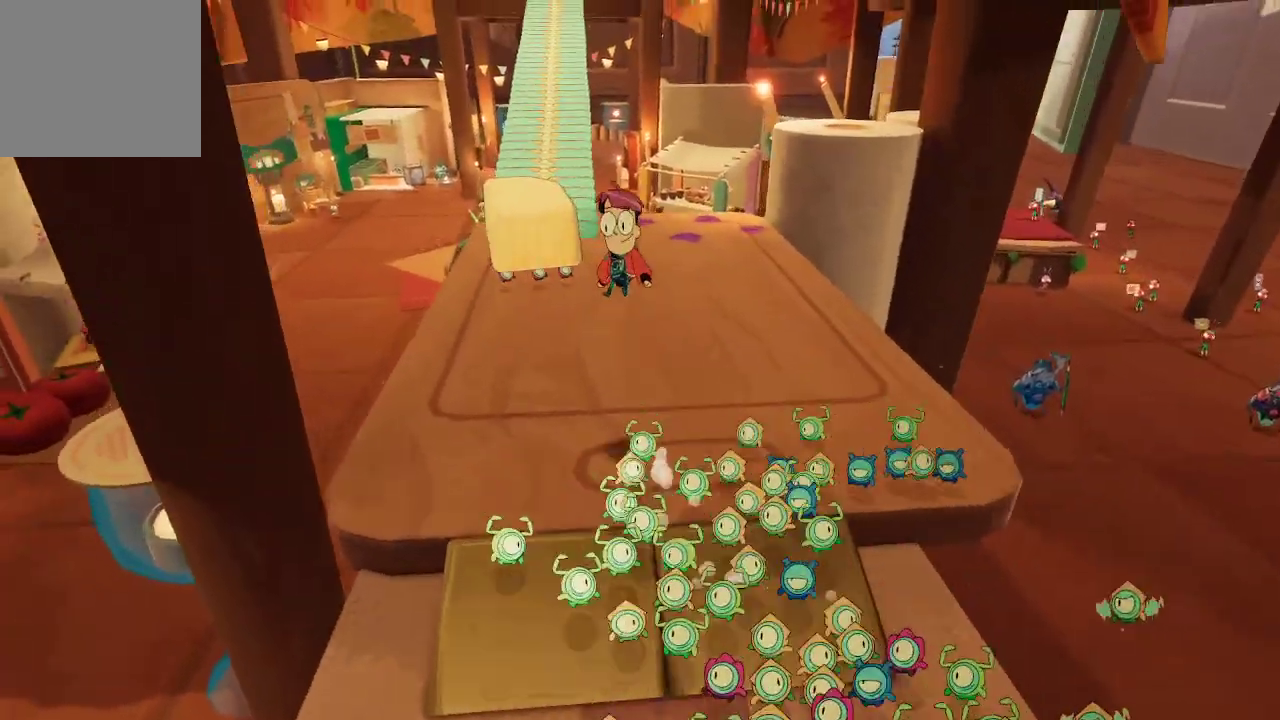
{"buttons": [], "left_stick": "center", "right_stick": "center", "events": [[367, "left_stick", "center"]]}
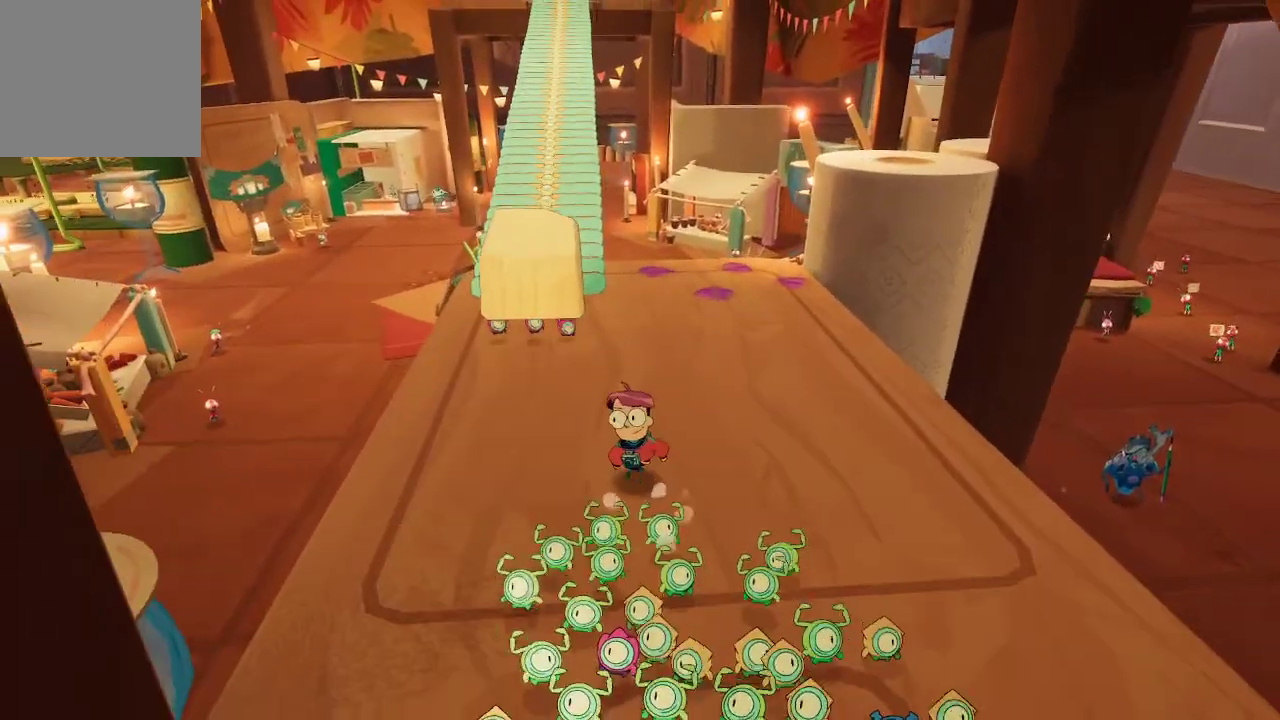
{"buttons": [], "left_stick": "center", "right_stick": "left", "events": [[400, "right_stick", "left"]]}
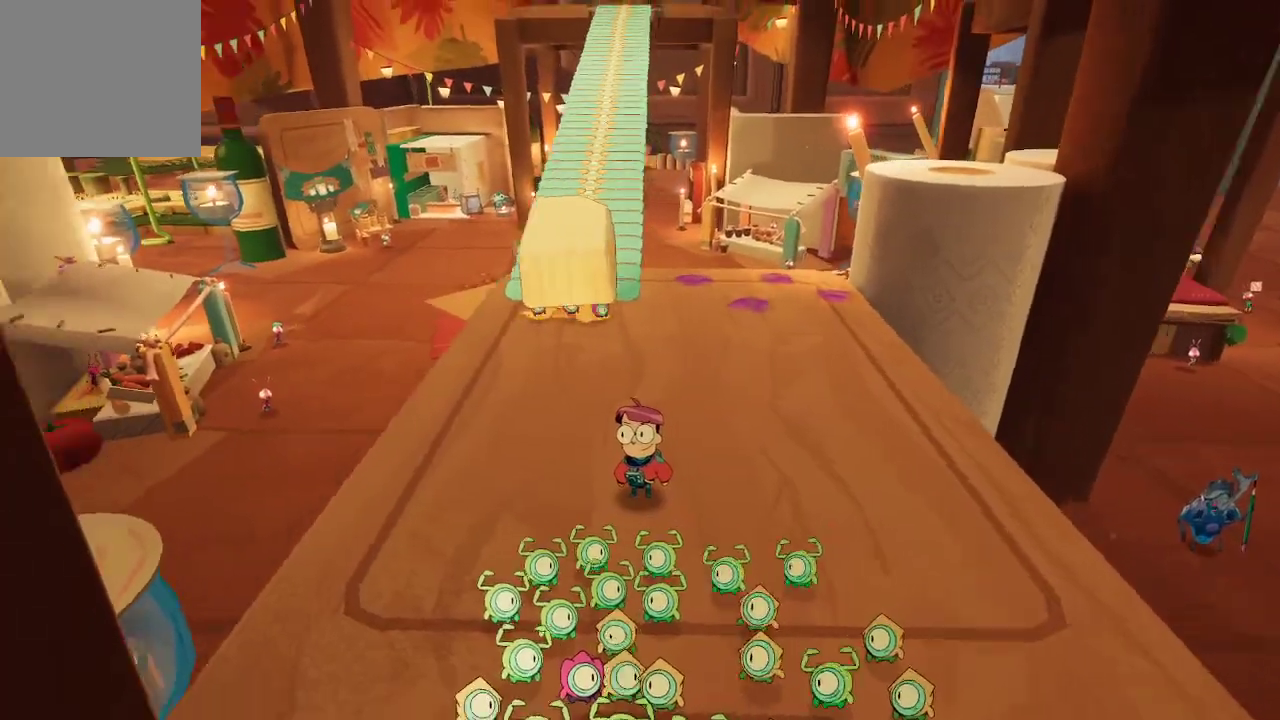
{"buttons": [], "left_stick": "up-right", "right_stick": "center", "events": [[100, "left_stick", "up"], [233, "right_stick", "center"], [367, "left_stick", "up-right"]]}
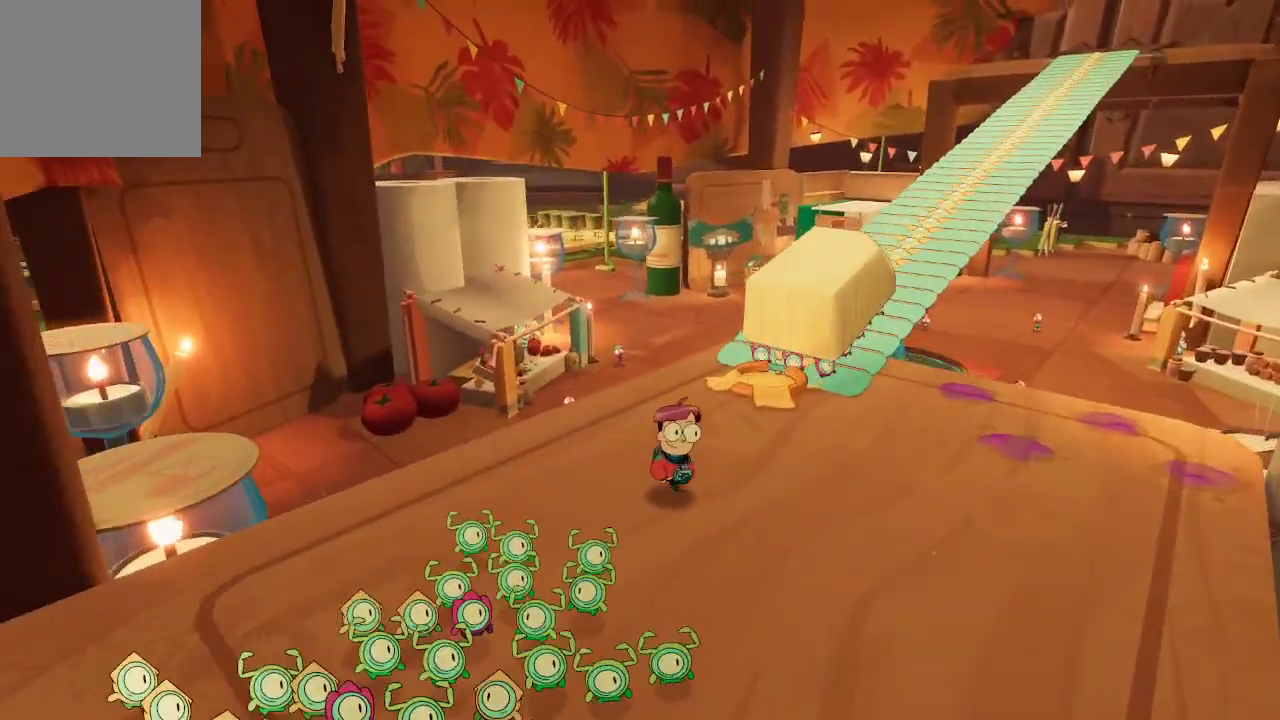
{"buttons": [], "left_stick": "up", "right_stick": "center", "events": [[100, "right_stick", "right"], [200, "right_stick", "center"], [433, "left_stick", "up"]]}
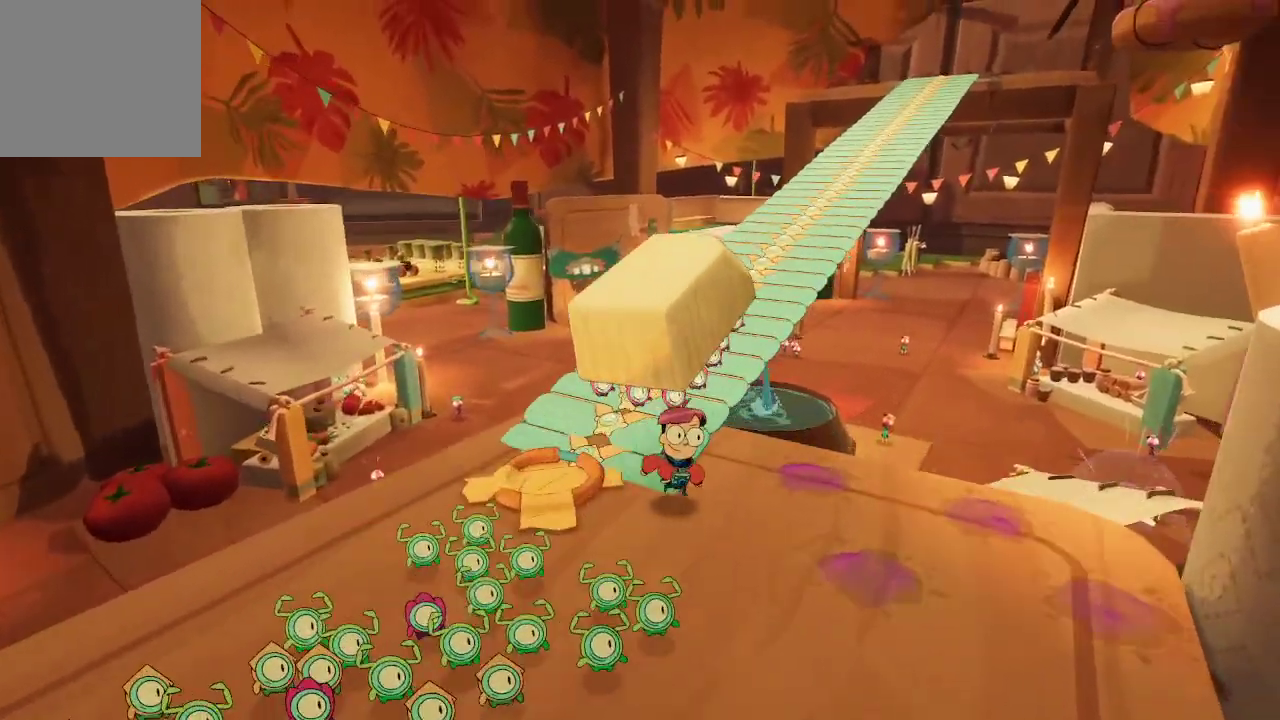
{"buttons": [], "left_stick": "up", "right_stick": "center", "events": [[300, "right_stick", "right"], [467, "right_stick", "center"]]}
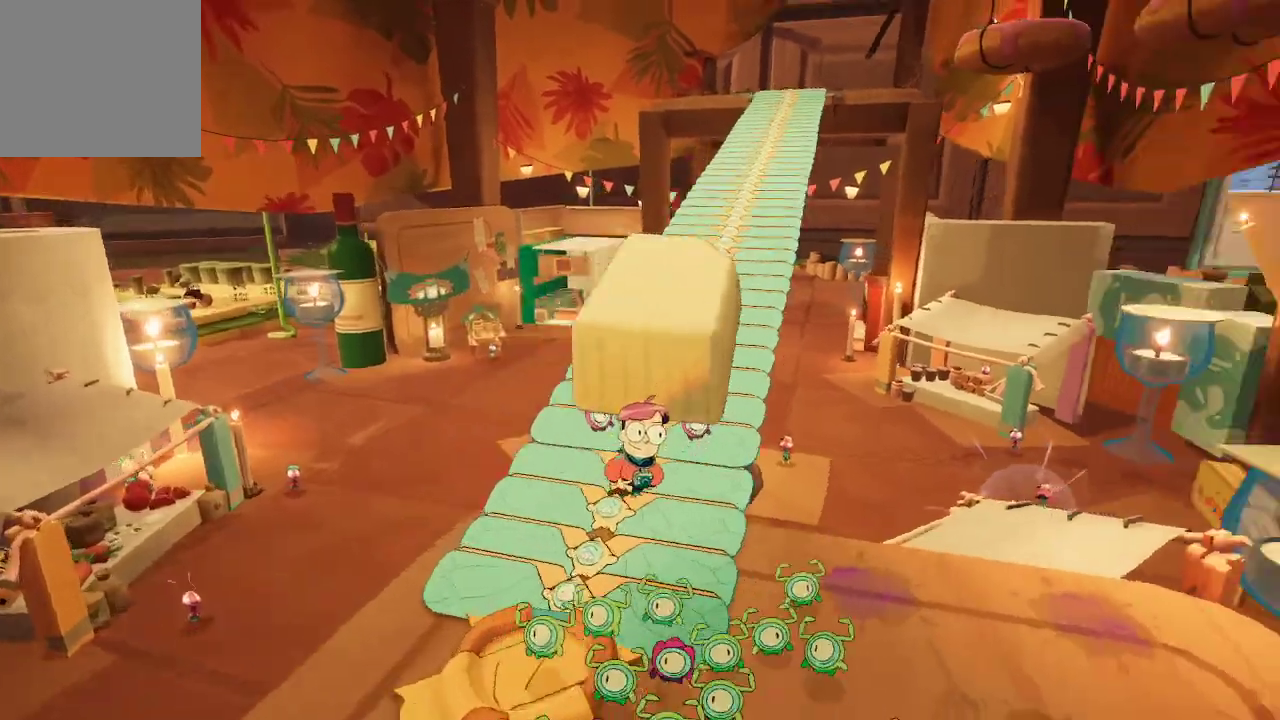
{"buttons": [], "left_stick": "up", "right_stick": "center", "events": []}
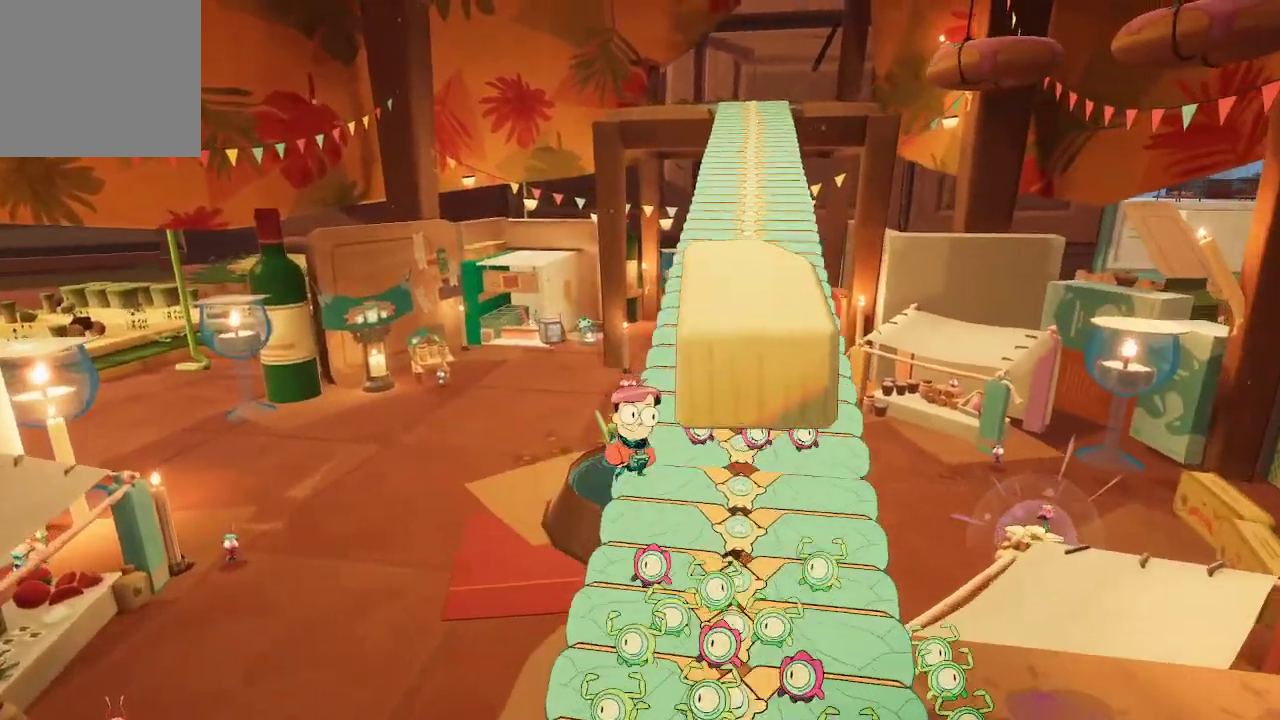
{"buttons": [], "left_stick": "up", "right_stick": "center", "events": [[33, "right_stick", "right"], [133, "right_stick", "center"]]}
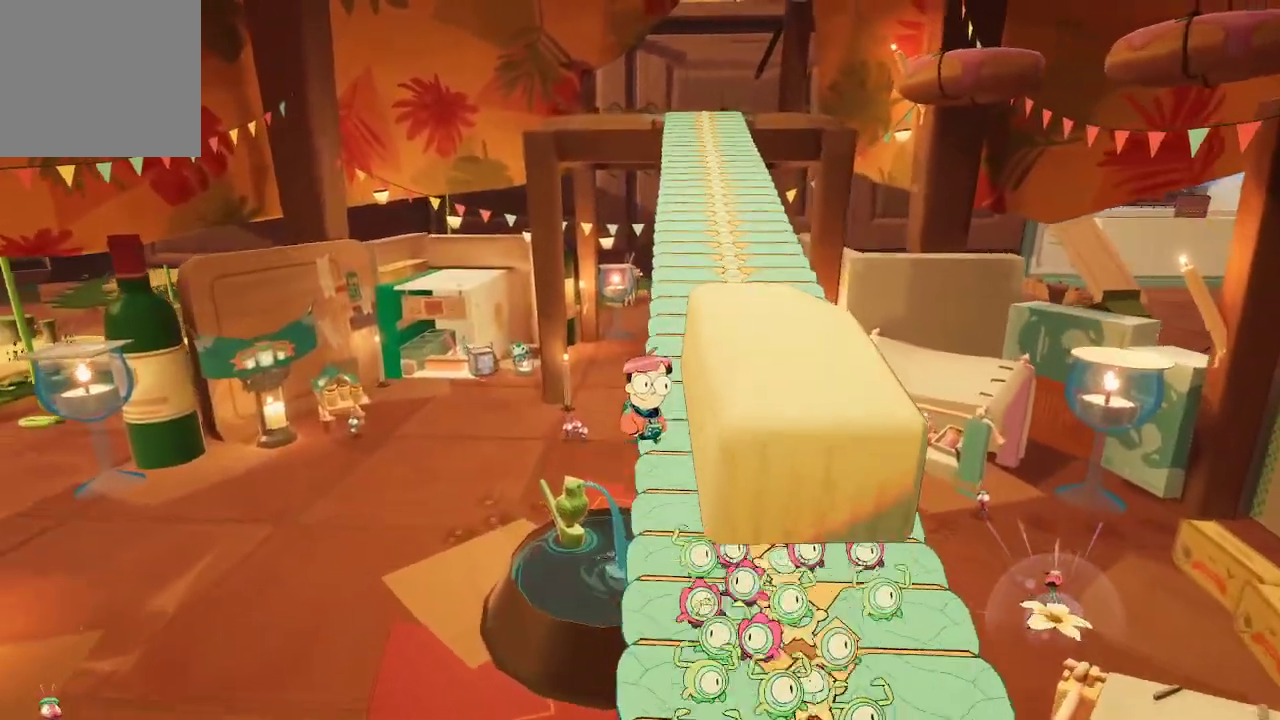
{"buttons": [], "left_stick": "up", "right_stick": "center", "events": [[100, "right_stick", "right"], [233, "right_stick", "center"]]}
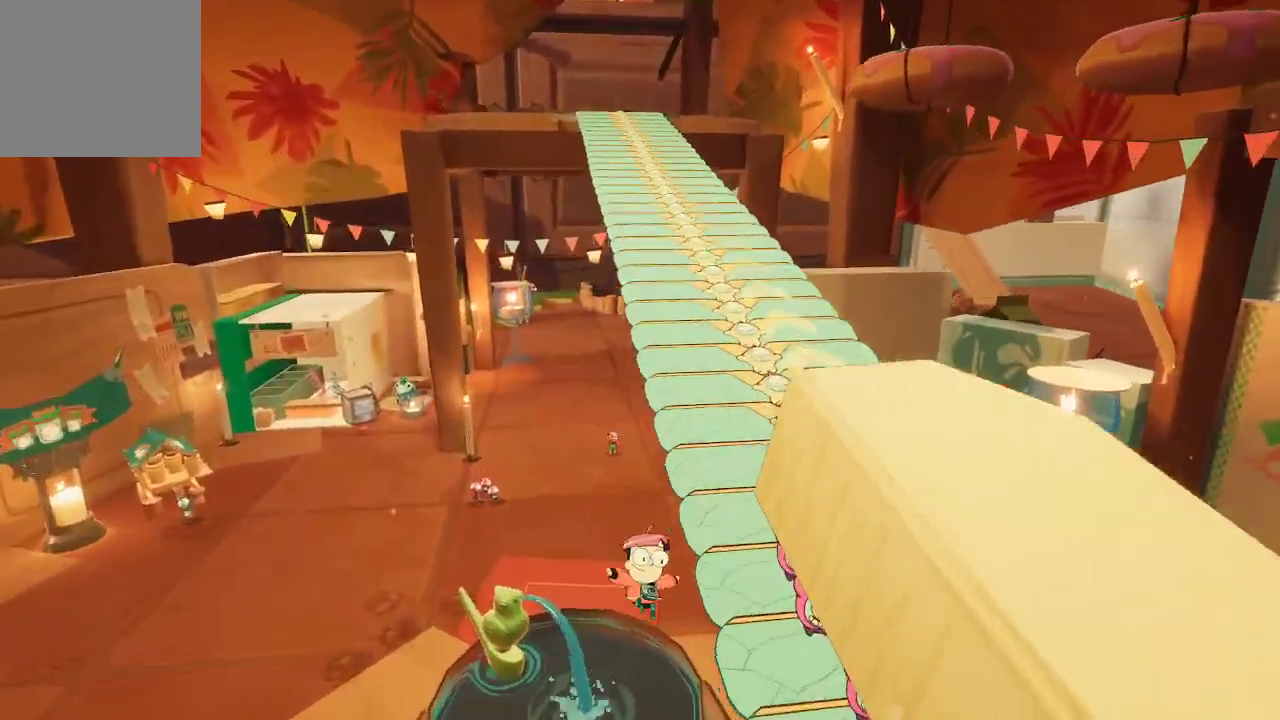
{"buttons": ["A"], "left_stick": "up-left", "right_stick": "center", "events": [[233, "A", "down"], [267, "left_stick", "up-left"]]}
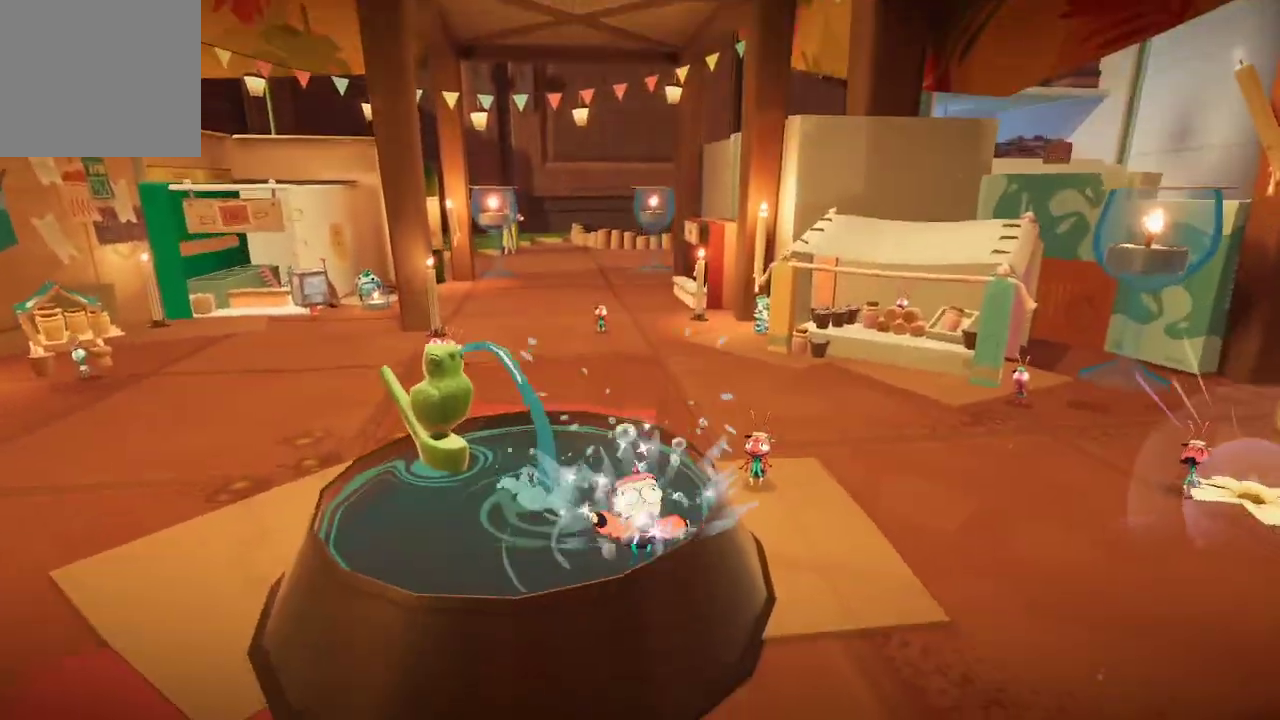
{"buttons": [], "left_stick": "down-left", "right_stick": "right", "events": [[100, "left_stick", "center"], [133, "A", "up"], [233, "left_stick", "left"], [300, "right_stick", "right"], [367, "left_stick", "down-left"]]}
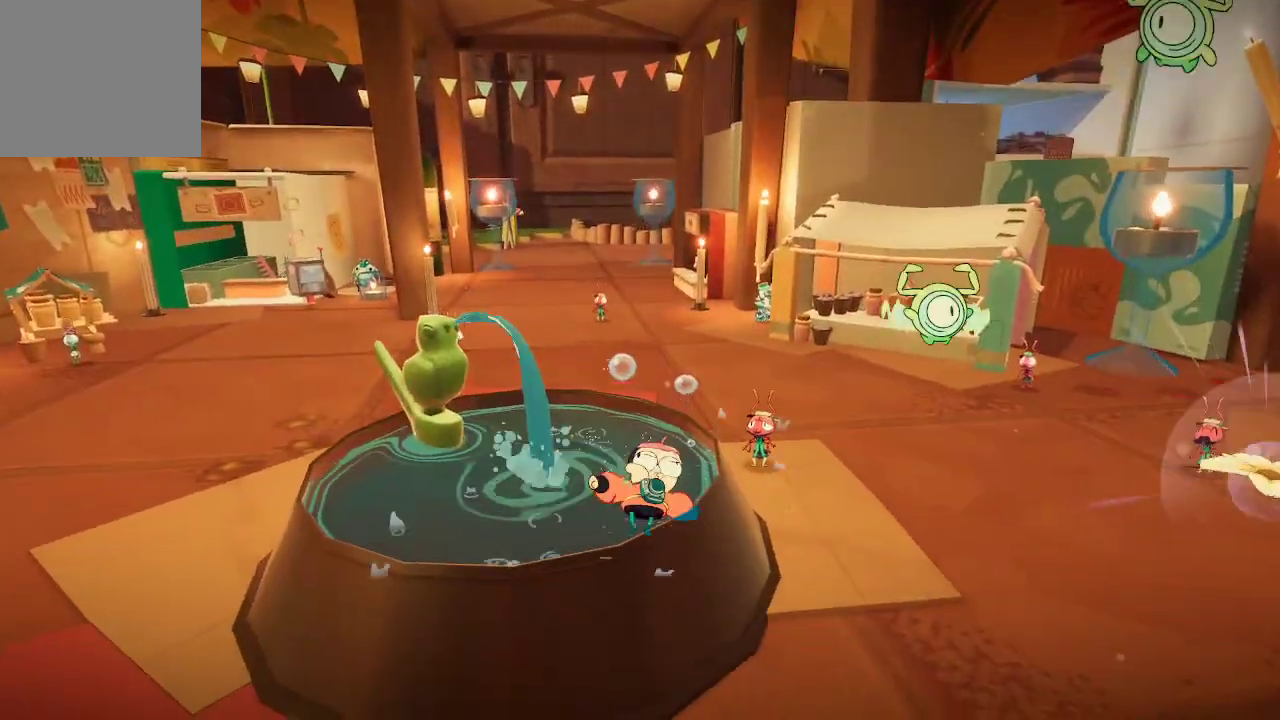
{"buttons": [], "left_stick": "down", "right_stick": "center", "events": [[33, "right_stick", "center"], [67, "left_stick", "down"], [133, "A", "down"], [400, "A", "up"]]}
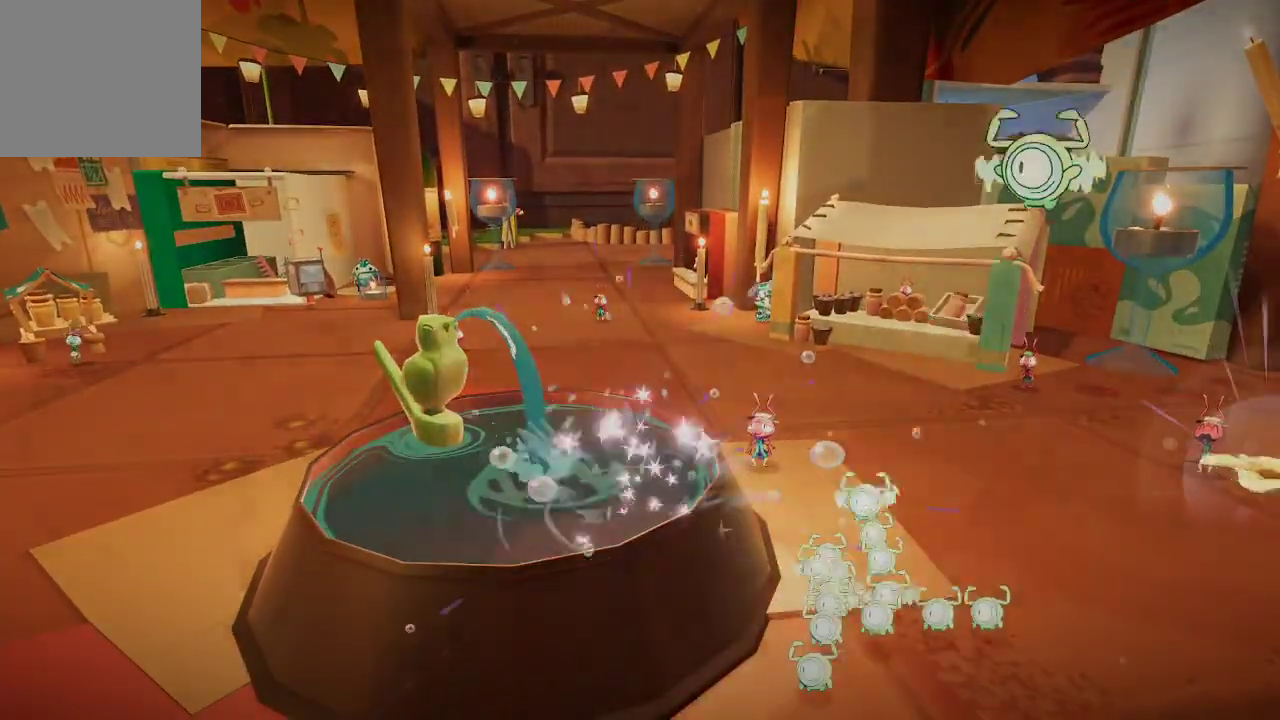
{"buttons": [], "left_stick": "center", "right_stick": "center", "events": [[167, "left_stick", "center"]]}
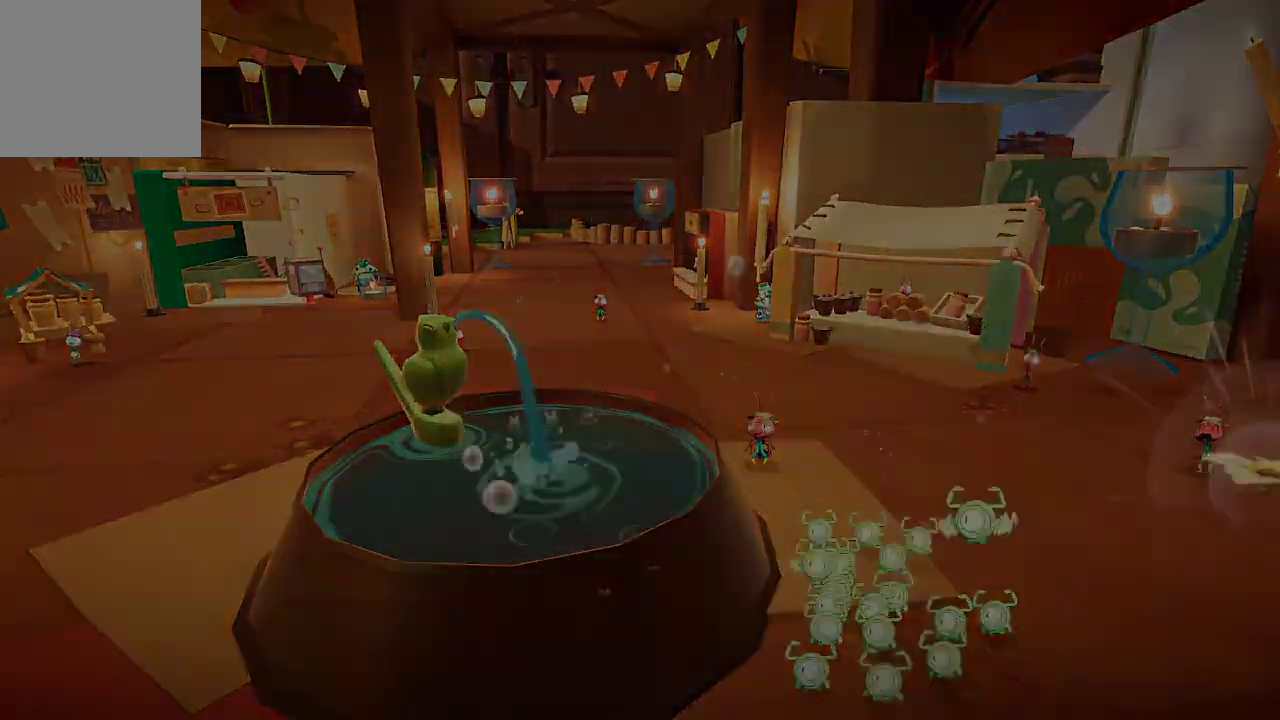
{"buttons": [], "left_stick": "center", "right_stick": "center", "events": []}
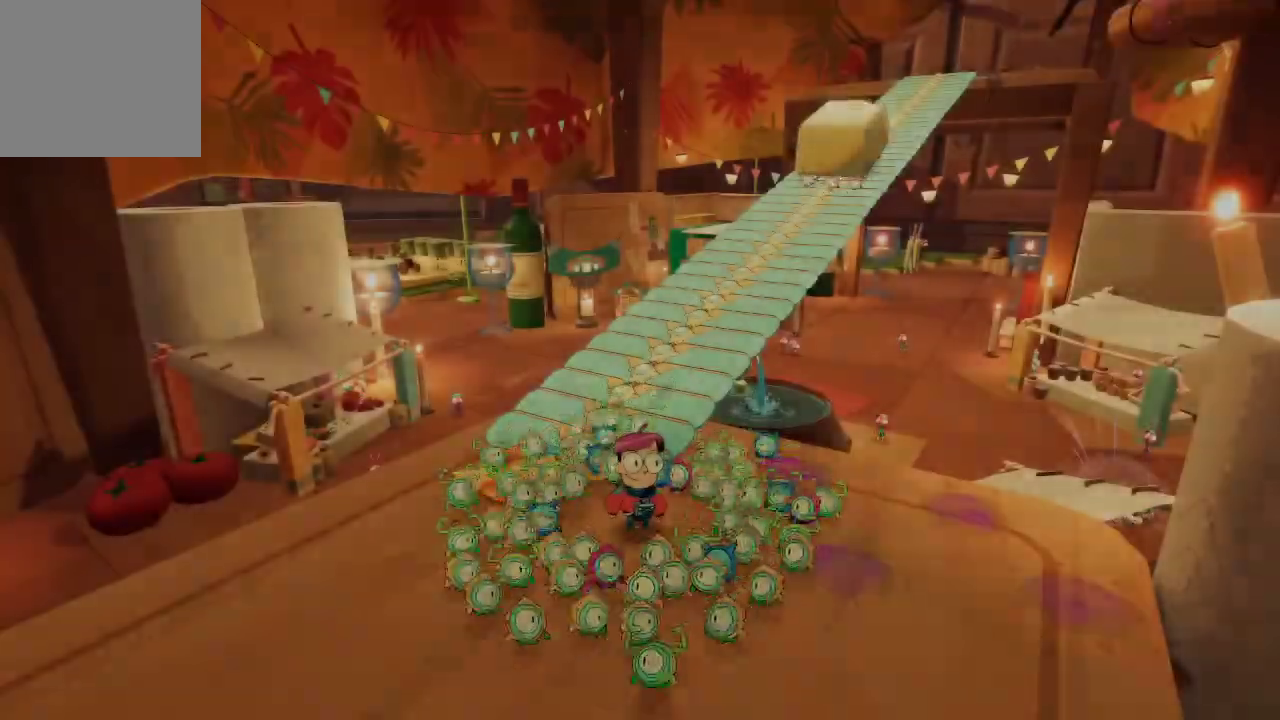
{"buttons": [], "left_stick": "up-left", "right_stick": "right", "events": [[300, "left_stick", "up-left"], [400, "right_stick", "right"]]}
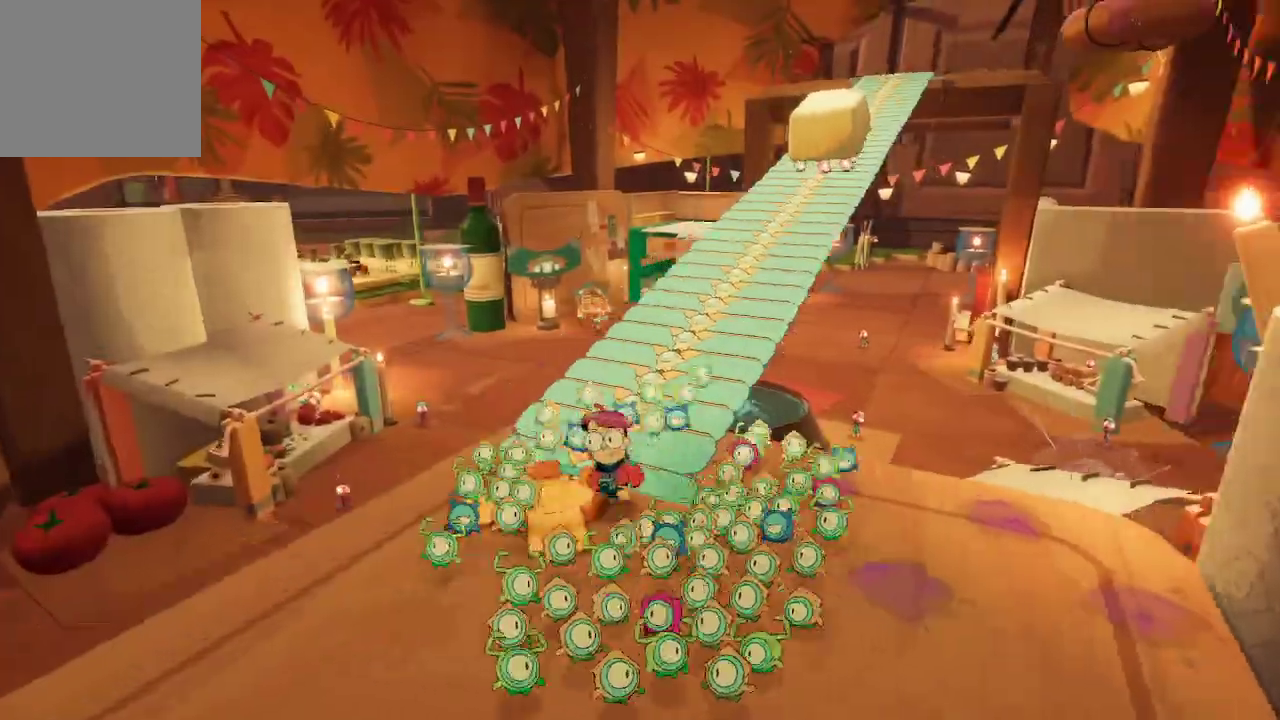
{"buttons": [], "left_stick": "up", "right_stick": "center", "events": [[33, "left_stick", "up"], [133, "right_stick", "center"]]}
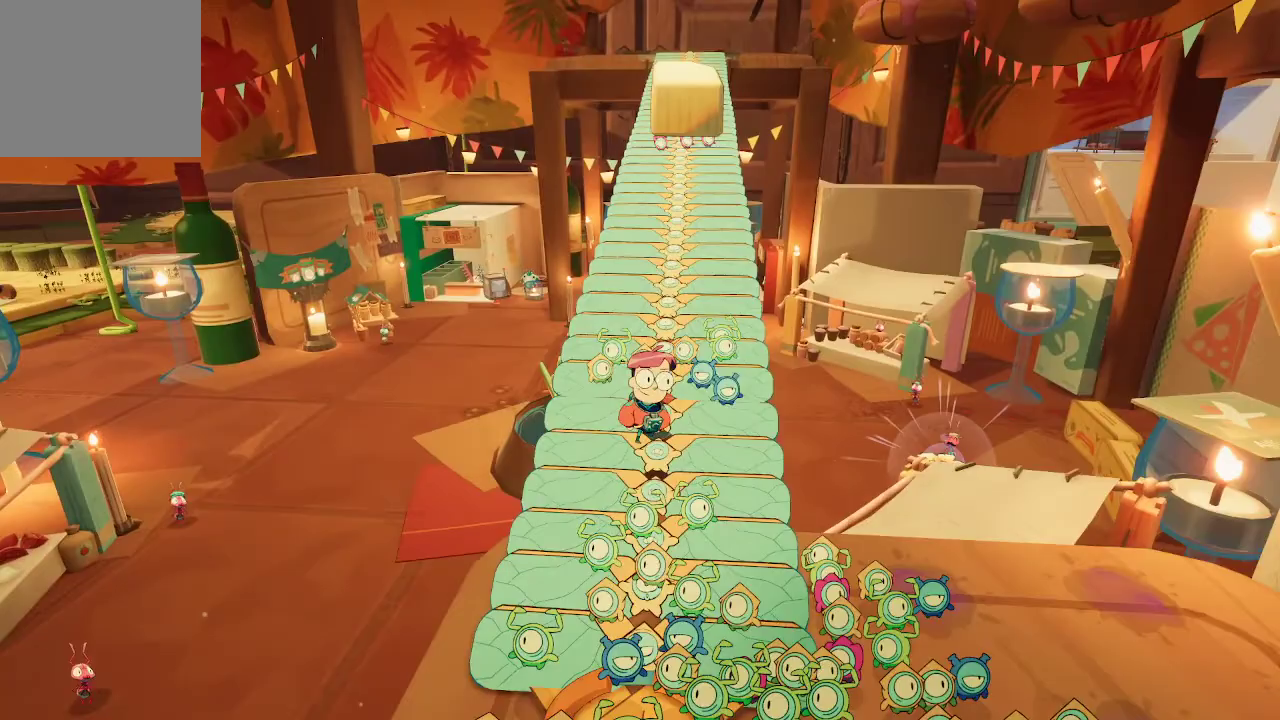
{"buttons": [], "left_stick": "up", "right_stick": "center", "events": []}
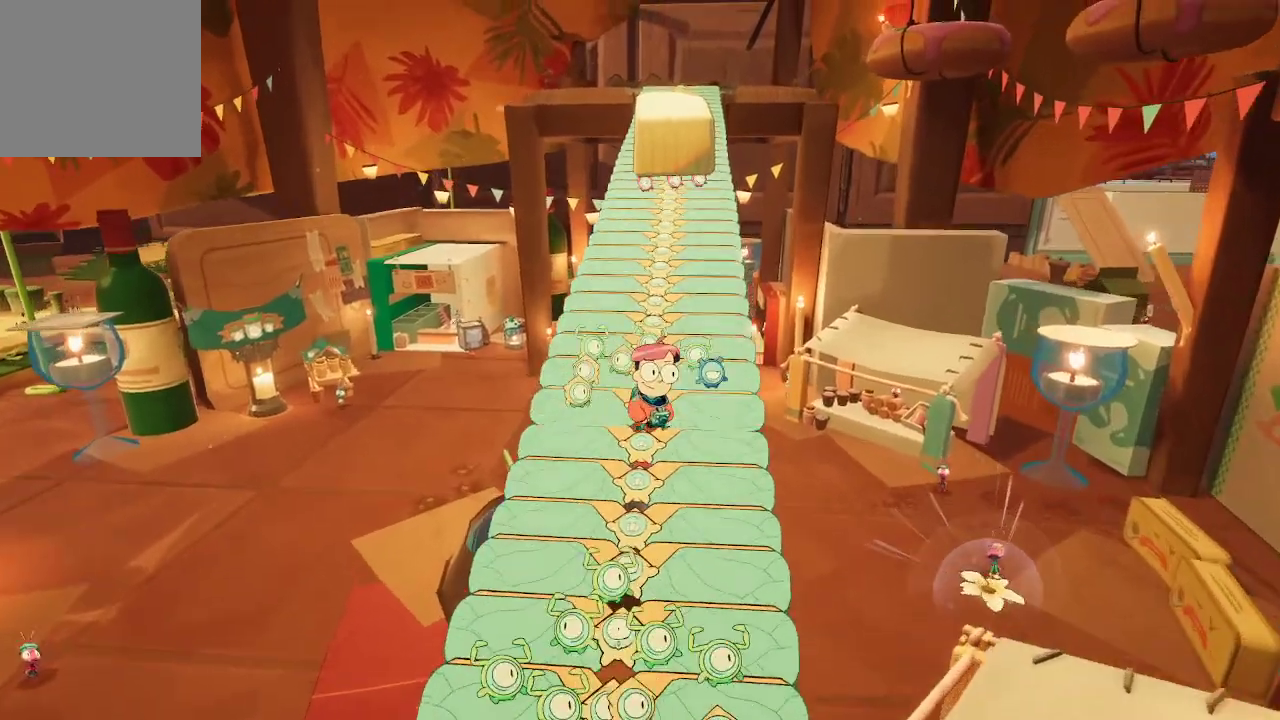
{"buttons": [], "left_stick": "up-right", "right_stick": "down-right", "events": [[233, "right_stick", "down-right"], [267, "left_stick", "center"], [500, "left_stick", "up-right"]]}